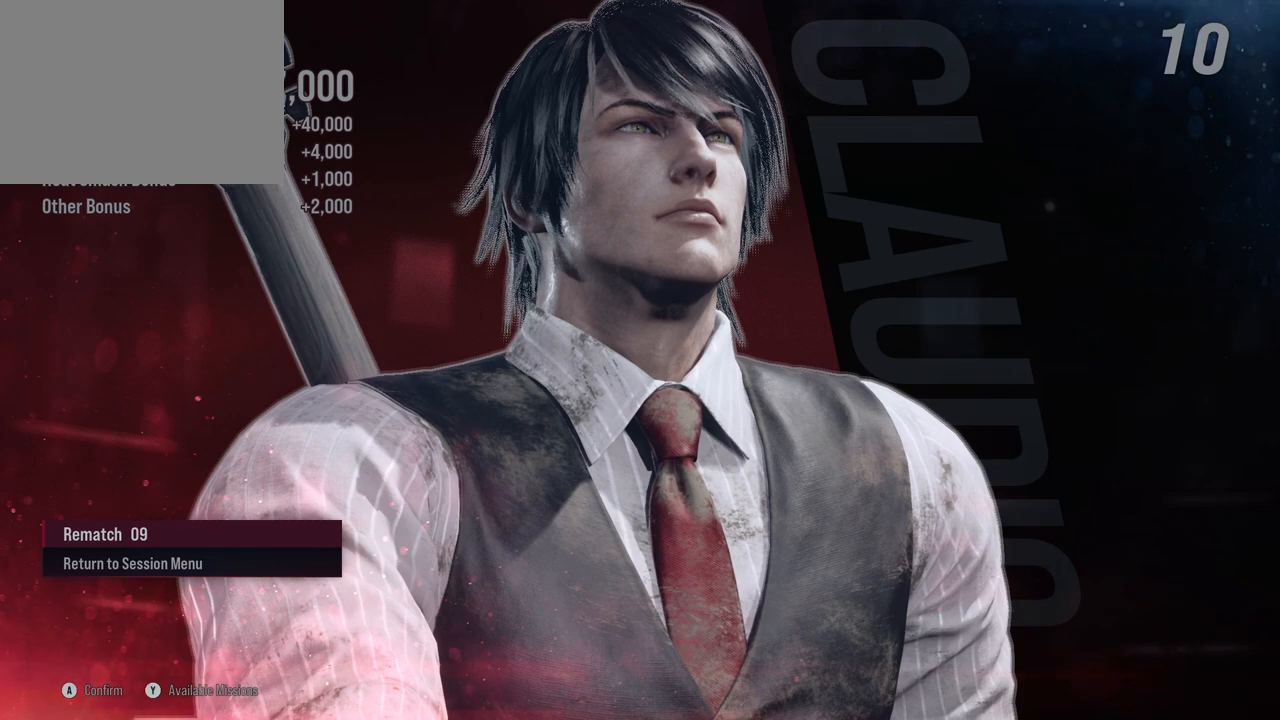
Gameplay with a controller (Xbox layout); each line is a JSON object with the inputs held at the frame after it. "events" lists button and stick changes between this image and that frame as [ms after this image, input, new state], when the widget could be followed in between. Not read: L2 R2.
{"buttons": ["A"], "left_stick": "center", "right_stick": "center", "events": [[317, "A", "up"], [383, "A", "down"]]}
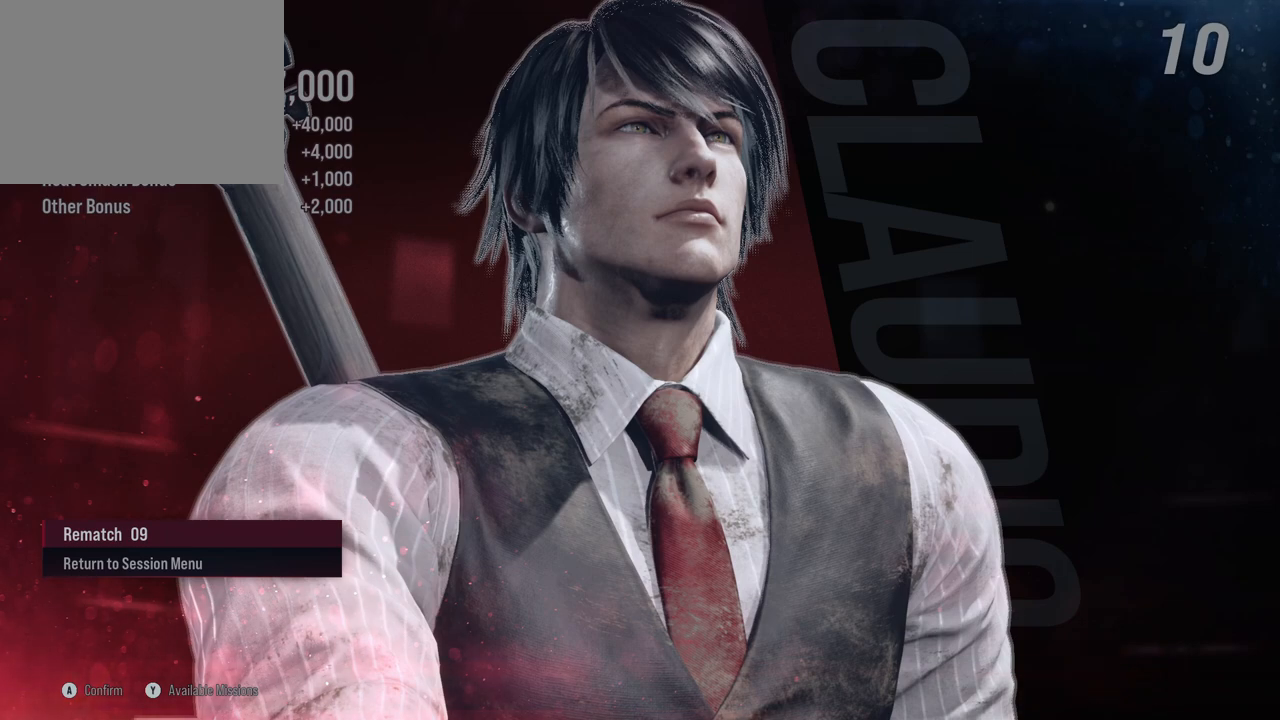
{"buttons": ["A"], "left_stick": "center", "right_stick": "center", "events": [[100, "A", "up"], [200, "A", "down"], [417, "A", "up"], [450, "A", "down"]]}
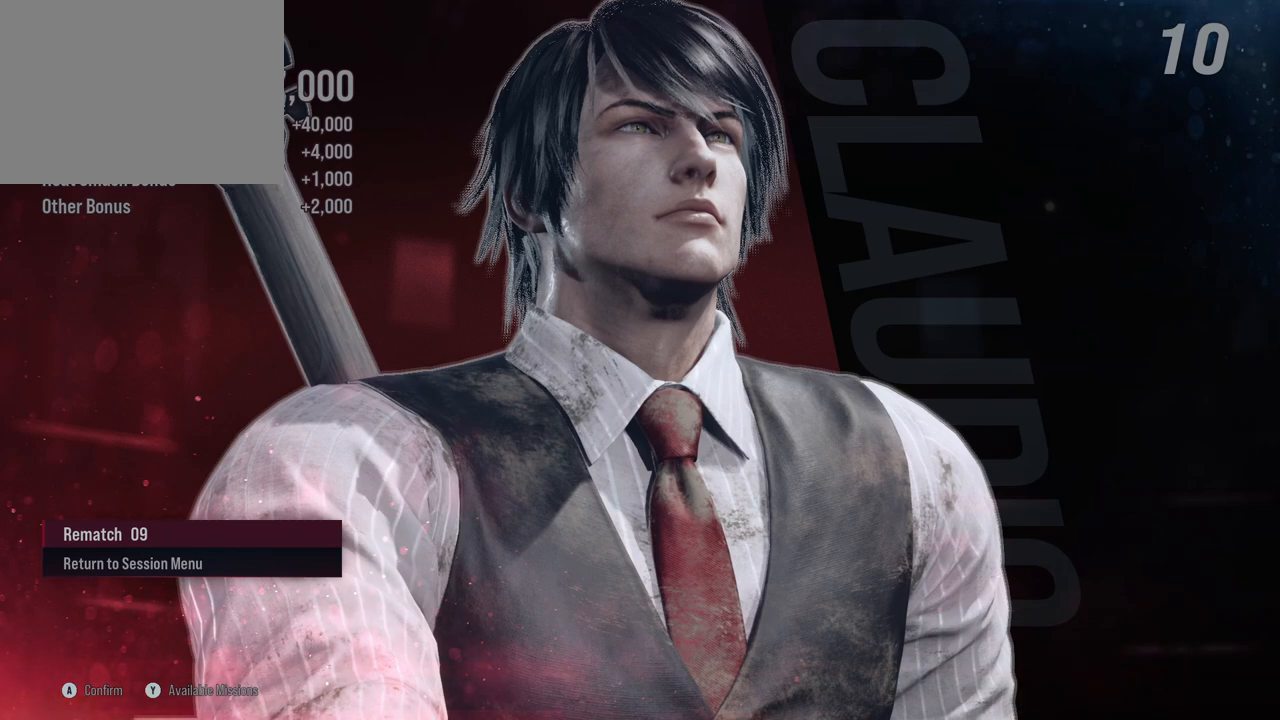
{"buttons": [], "left_stick": "center", "right_stick": "center", "events": [[267, "A", "up"], [317, "A", "down"], [483, "A", "up"]]}
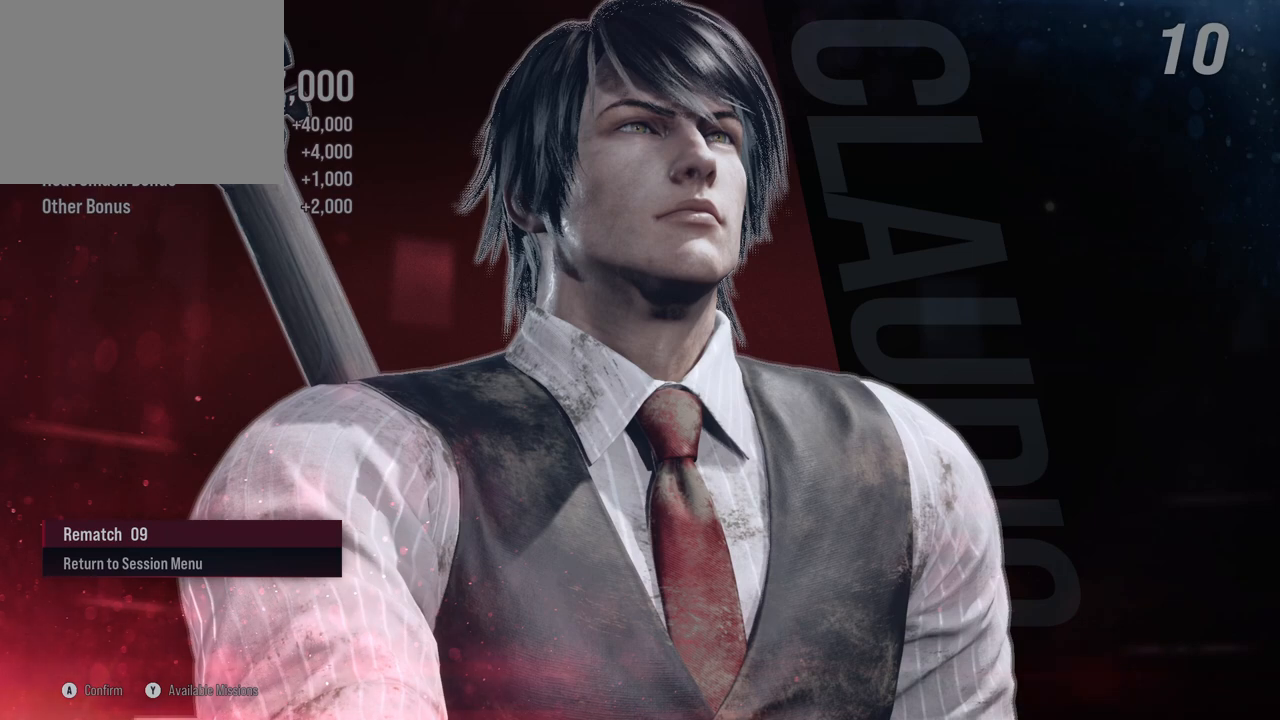
{"buttons": [], "left_stick": "center", "right_stick": "center", "events": []}
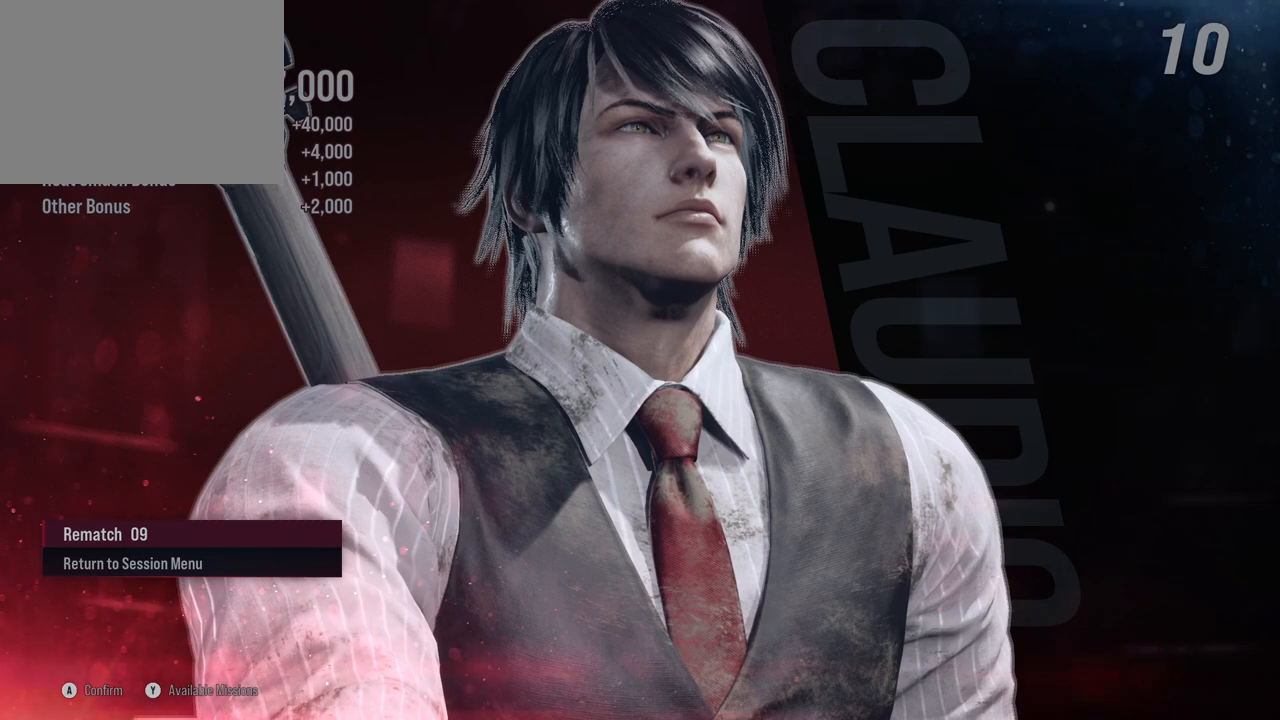
{"buttons": [], "left_stick": "center", "right_stick": "center", "events": [[150, "A", "down"], [300, "A", "up"]]}
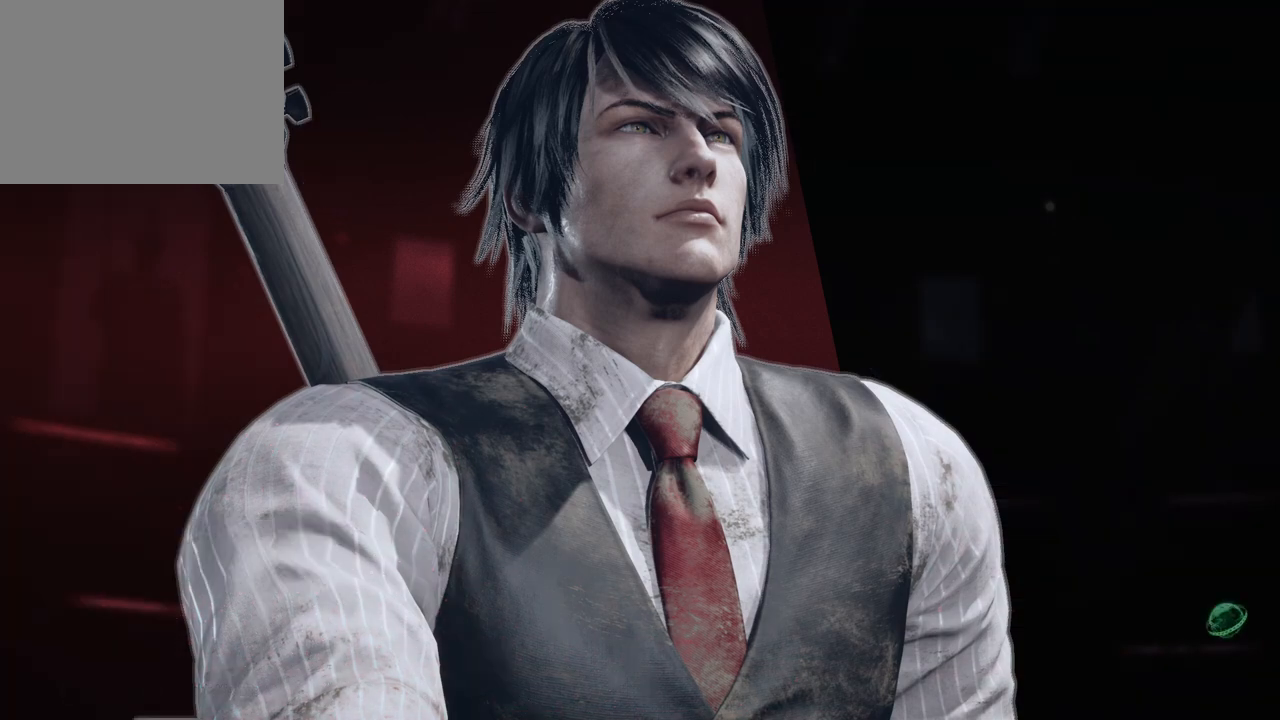
{"buttons": [], "left_stick": "center", "right_stick": "center", "events": []}
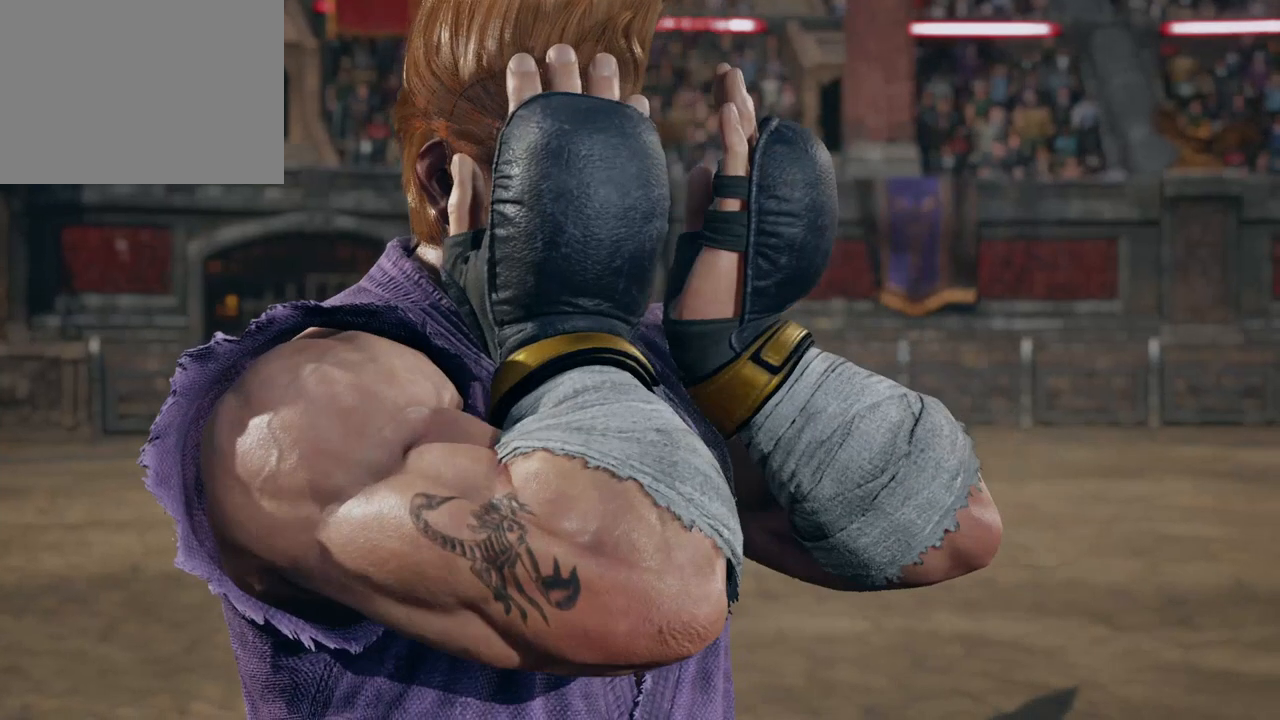
{"buttons": ["START"], "left_stick": "center", "right_stick": "center", "events": [[450, "START", "down"]]}
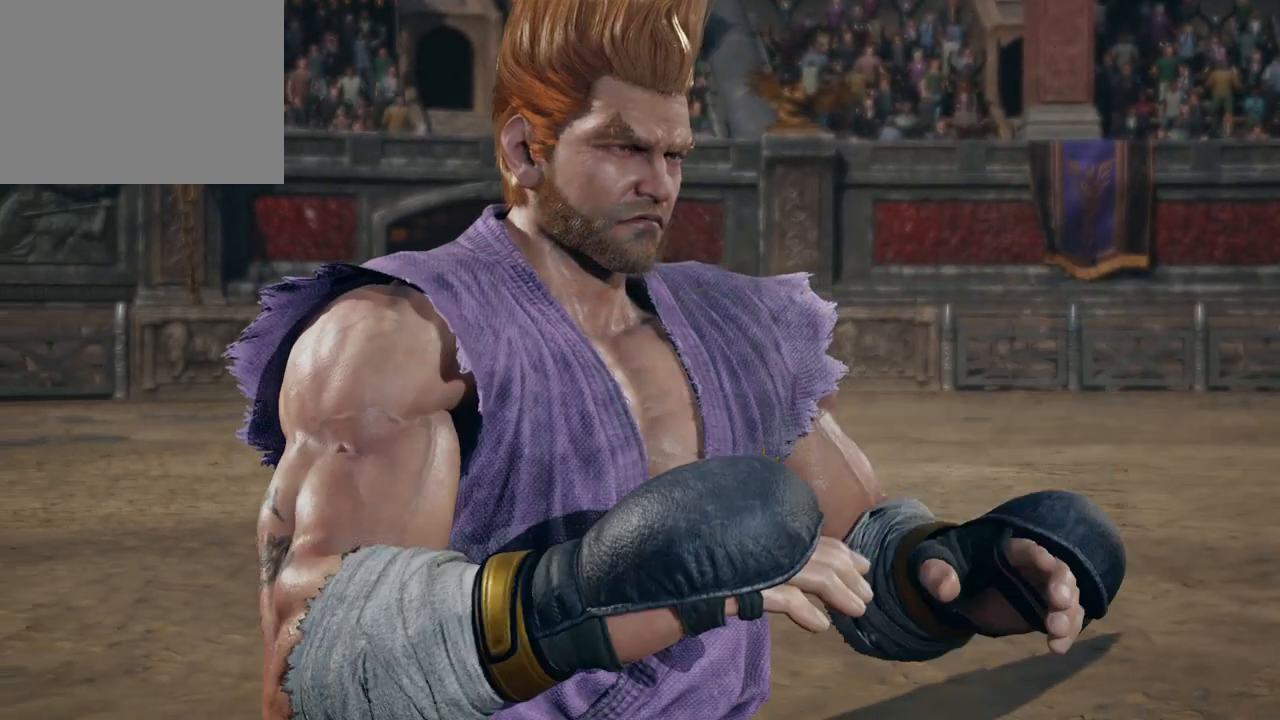
{"buttons": [], "left_stick": "center", "right_stick": "center", "events": [[17, "START", "up"]]}
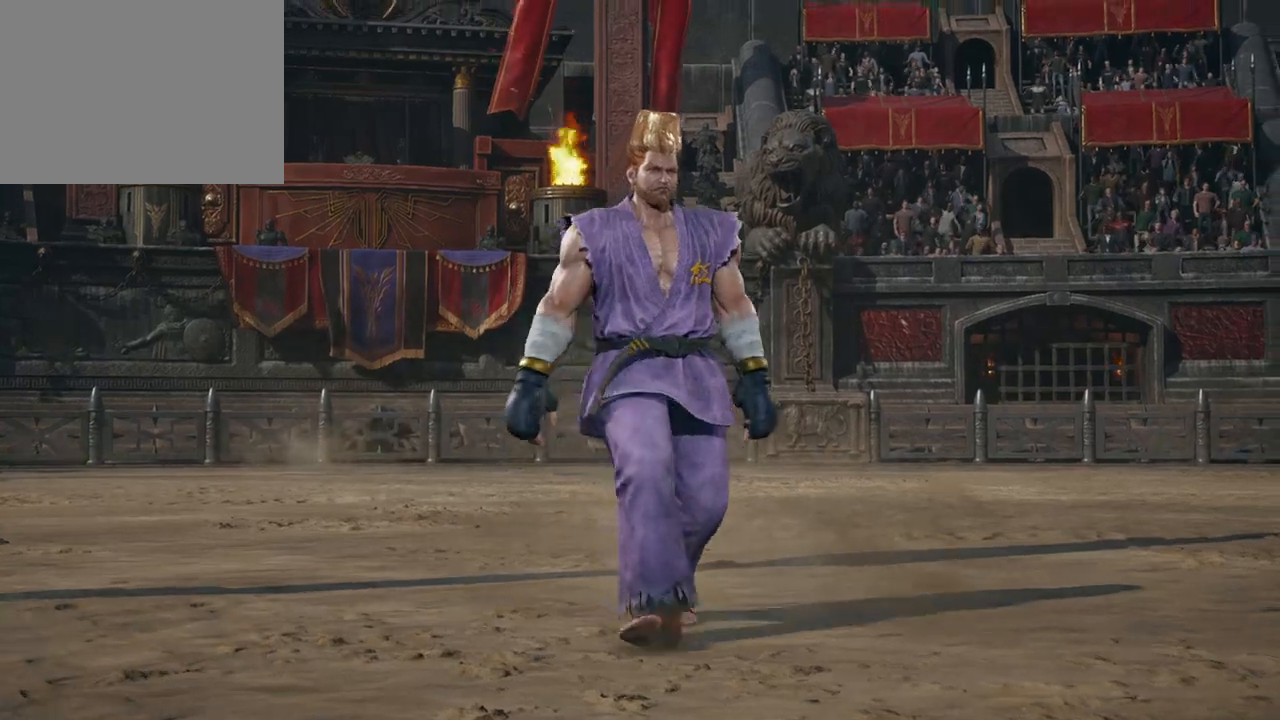
{"buttons": [], "left_stick": "center", "right_stick": "center", "events": []}
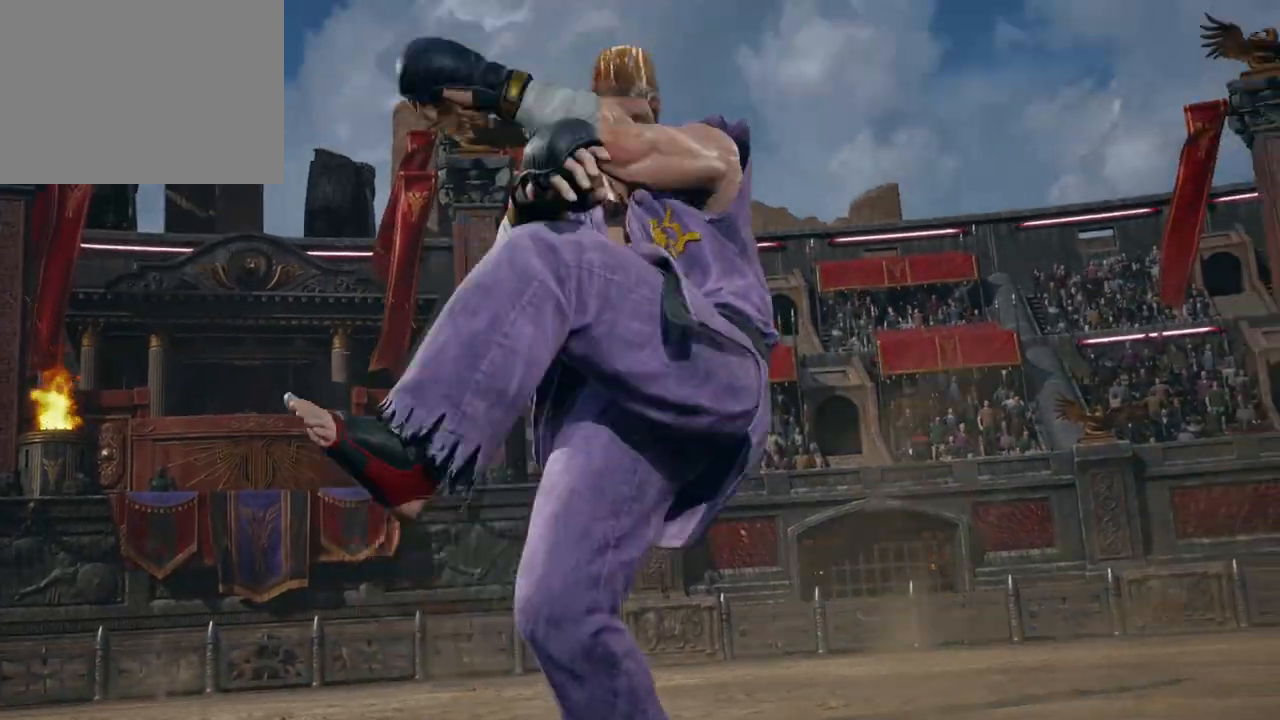
{"buttons": [], "left_stick": "center", "right_stick": "center", "events": []}
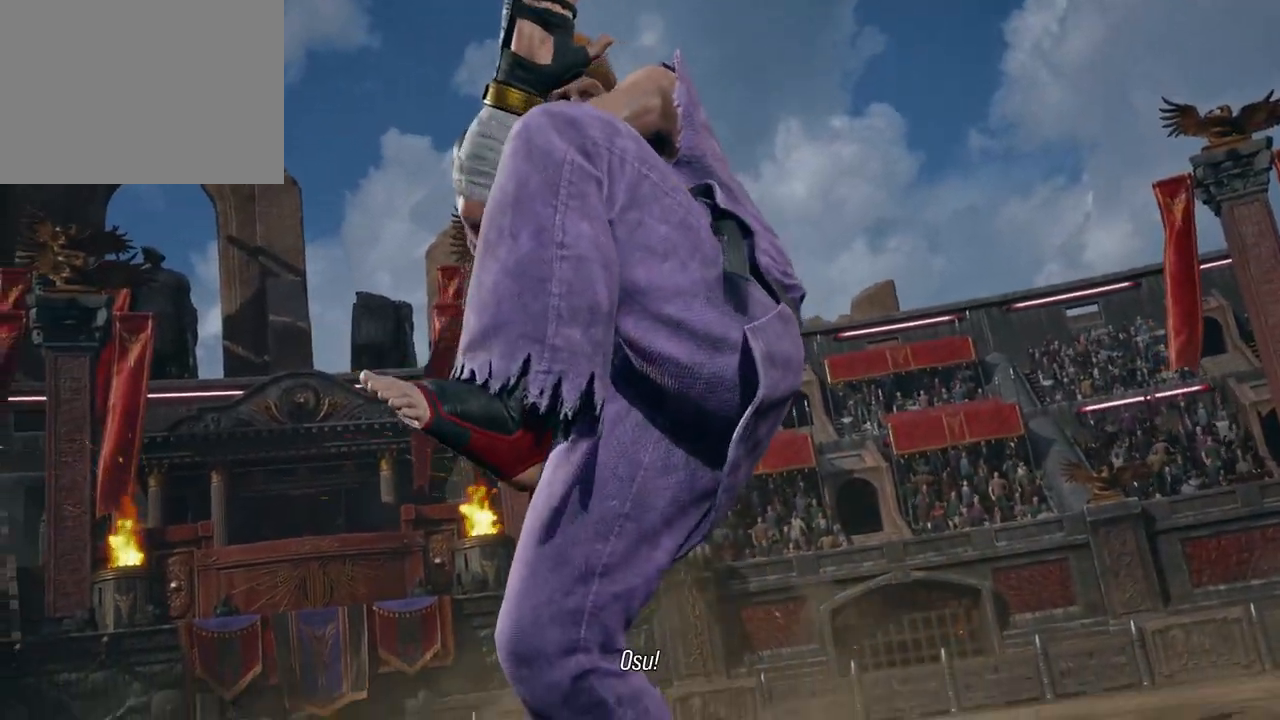
{"buttons": ["START"], "left_stick": "center", "right_stick": "center", "events": [[417, "START", "down"]]}
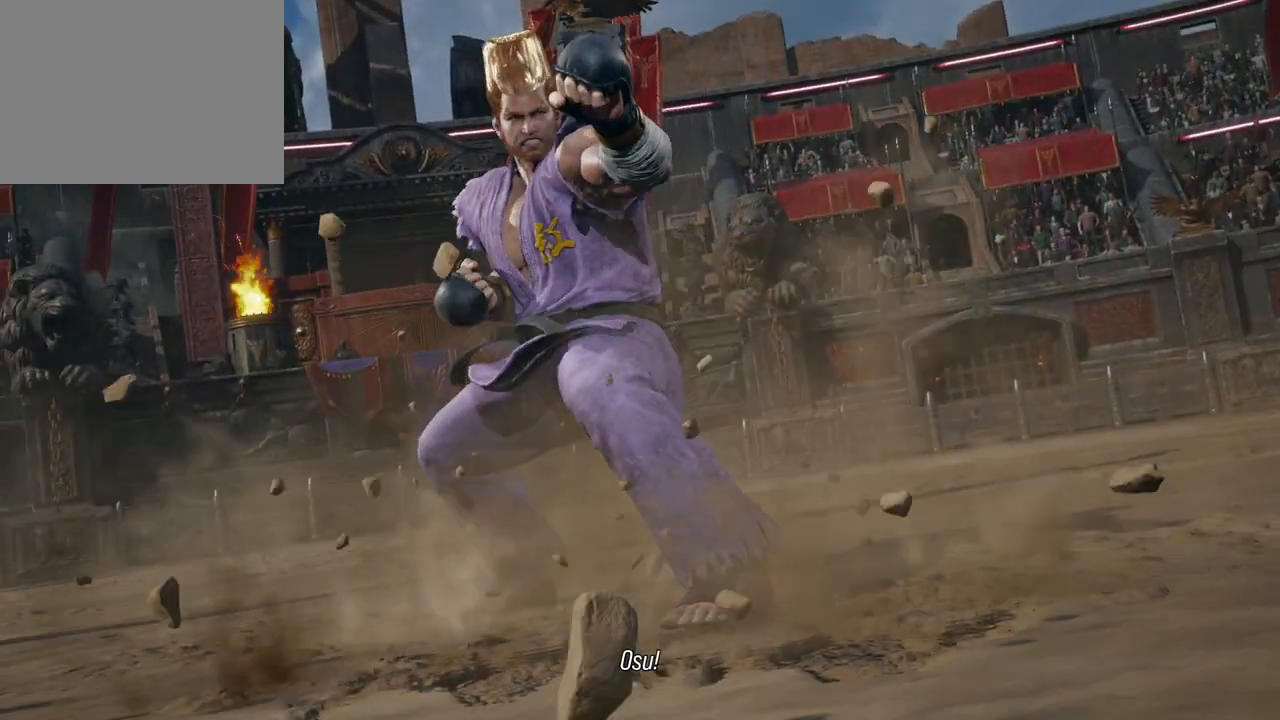
{"buttons": [], "left_stick": "center", "right_stick": "center", "events": [[17, "START", "up"], [133, "START", "down"], [183, "START", "up"], [267, "START", "down"], [283, "START", "up"]]}
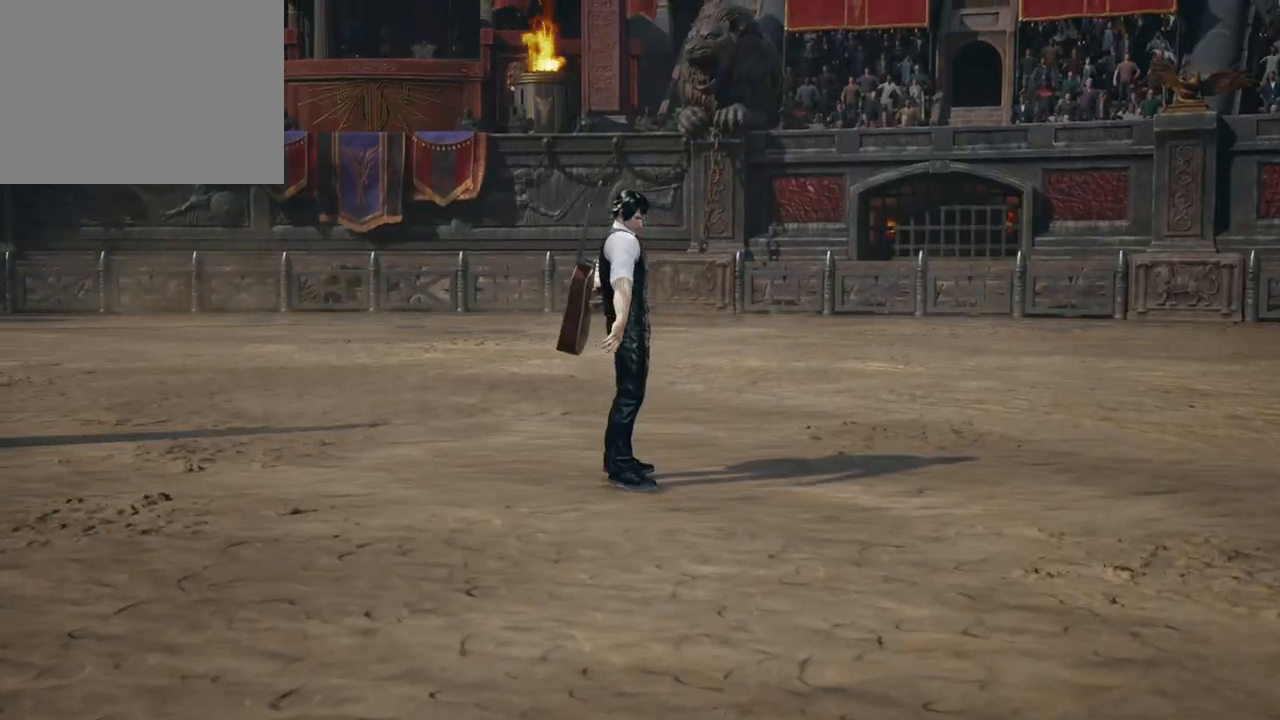
{"buttons": ["START"], "left_stick": "center", "right_stick": "center", "events": [[233, "START", "down"], [367, "START", "up"], [433, "START", "down"]]}
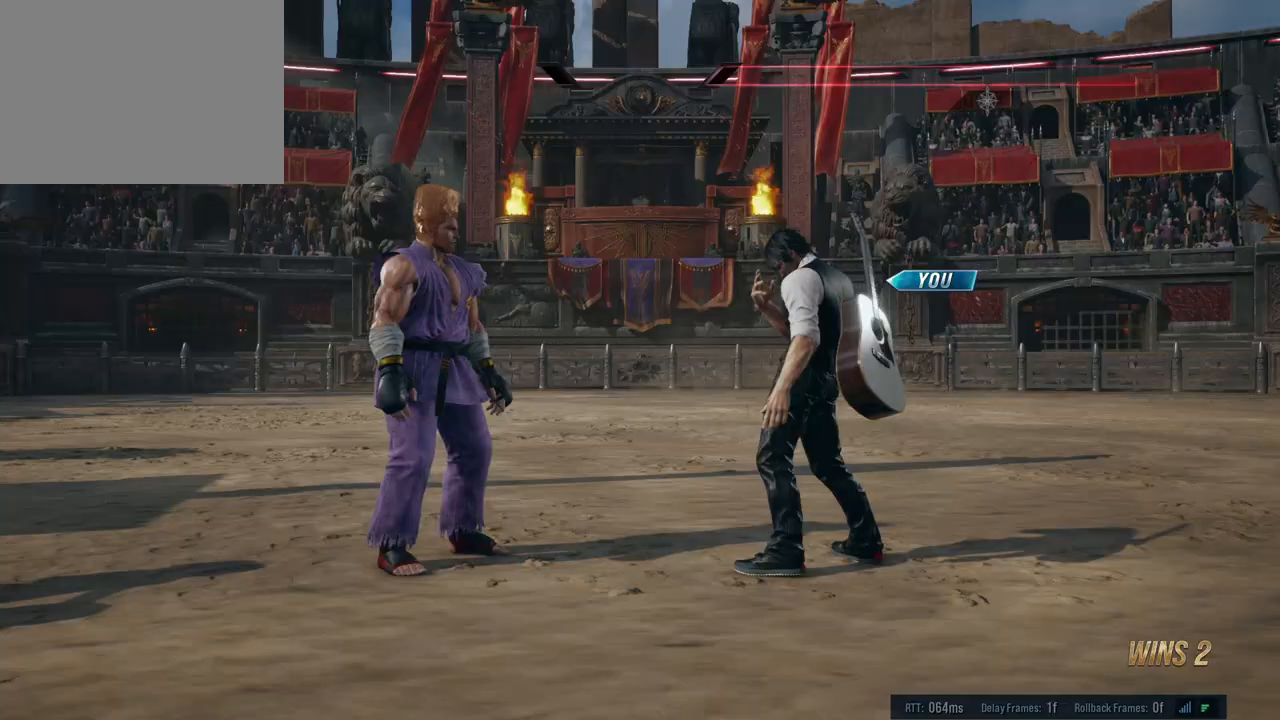
{"buttons": [], "left_stick": "center", "right_stick": "center", "events": [[100, "START", "up"]]}
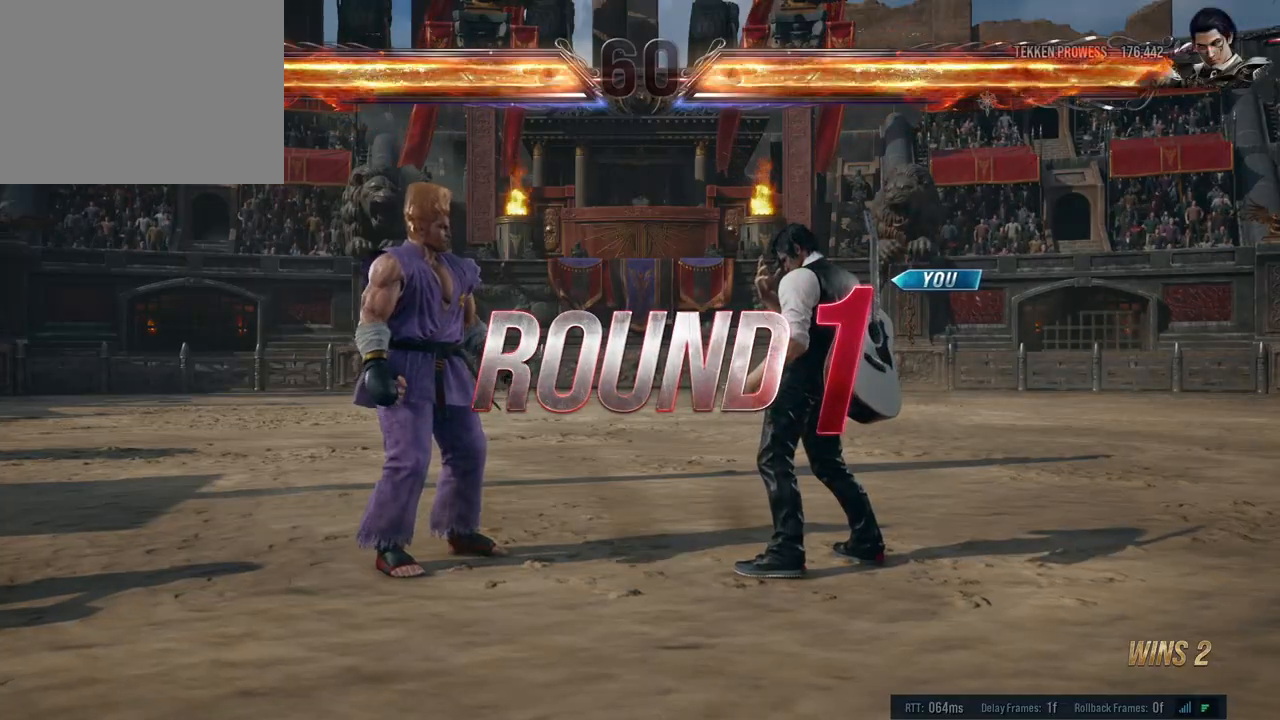
{"buttons": [], "left_stick": "center", "right_stick": "center", "events": []}
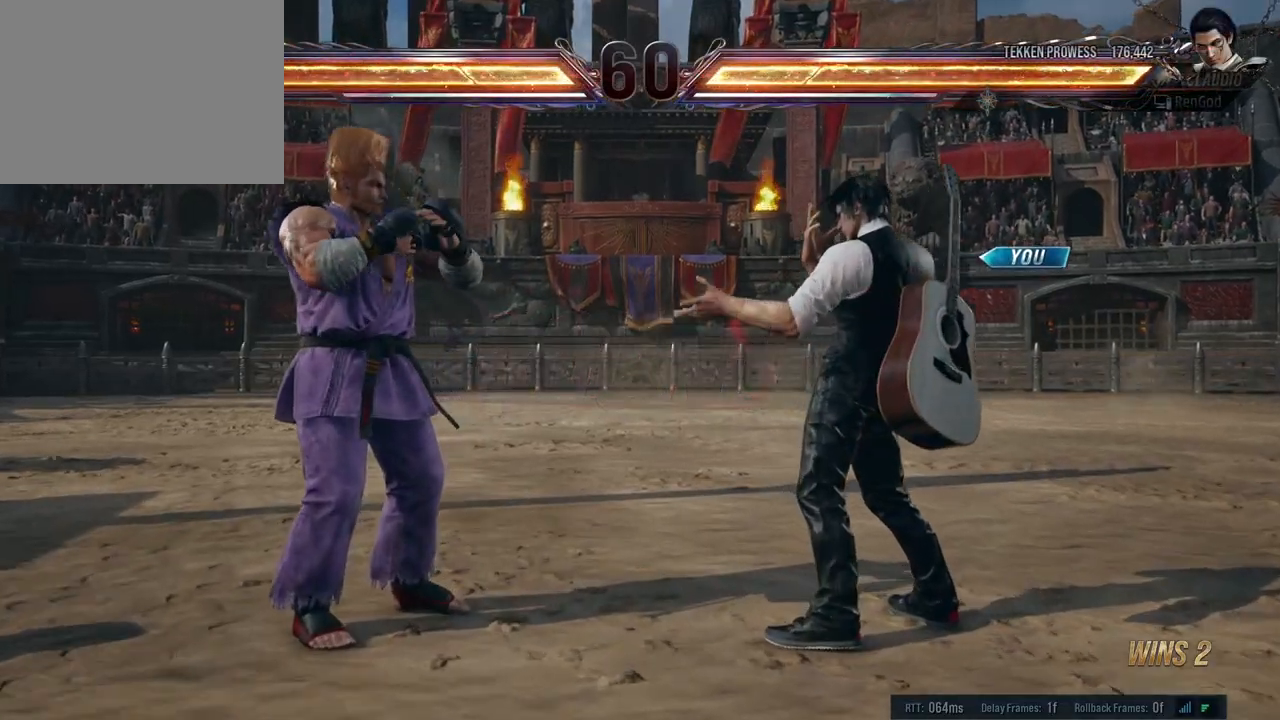
{"buttons": ["A", "B", "X", "Y"], "left_stick": "right", "right_stick": "center", "events": [[183, "A", "down"], [183, "B", "down"], [200, "X", "down"], [200, "Y", "down"], [300, "X", "up"], [317, "A", "up"], [317, "B", "up"], [317, "Y", "up"], [383, "A", "down"], [383, "B", "down"], [400, "X", "down"], [400, "Y", "down"], [417, "left_stick", "right"]]}
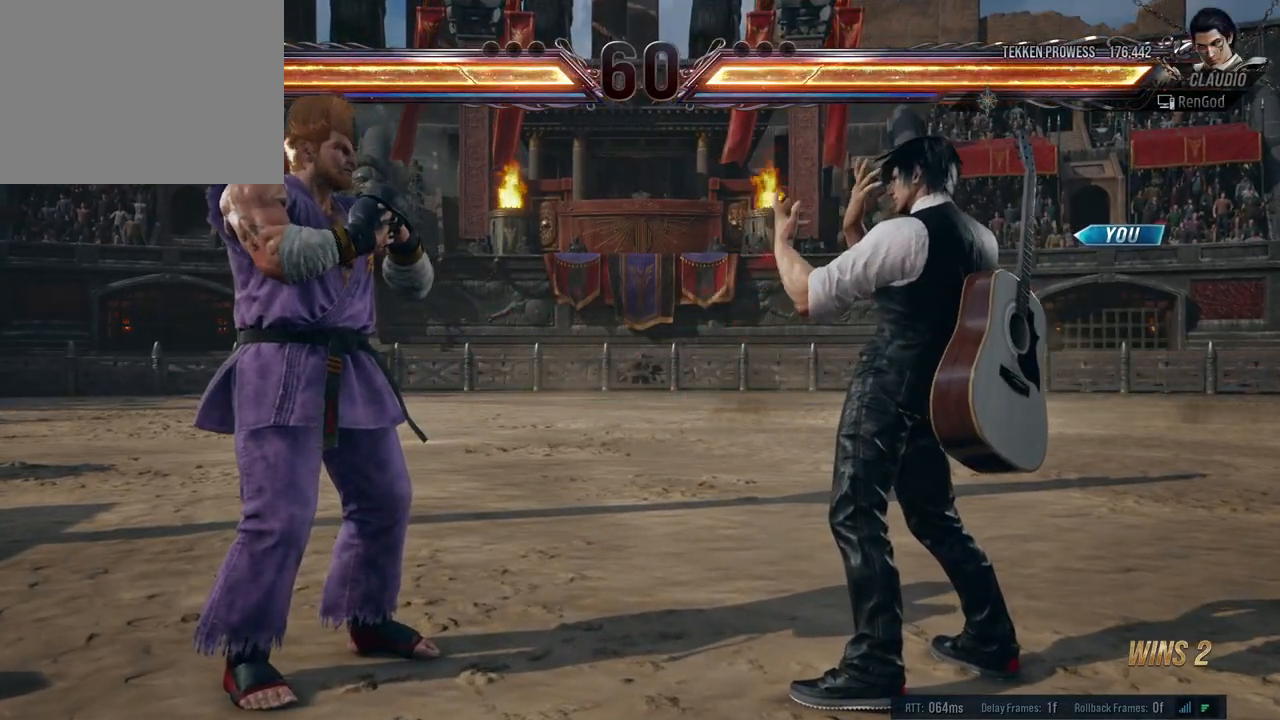
{"buttons": ["A", "B", "X", "Y"], "left_stick": "right", "right_stick": "center", "events": [[17, "A", "up"], [17, "B", "up"], [17, "X", "up"], [17, "Y", "up"], [333, "A", "down"], [333, "B", "down"], [350, "X", "down"], [350, "Y", "down"]]}
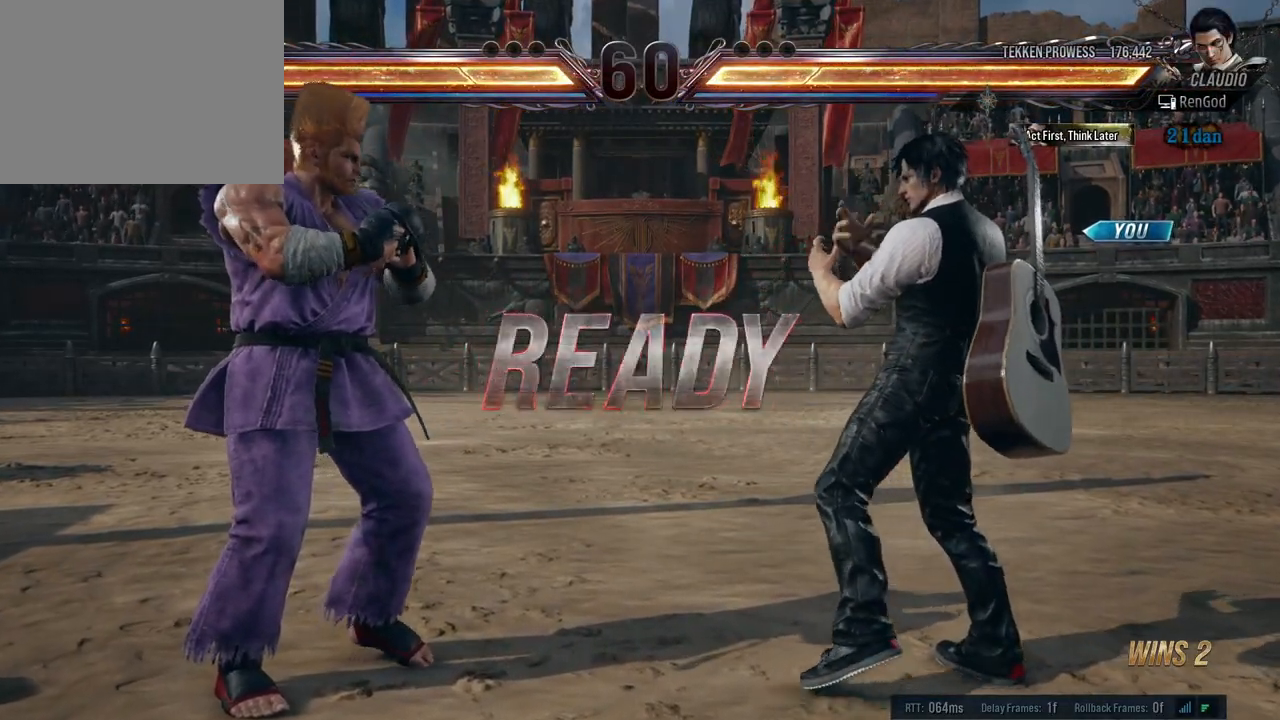
{"buttons": [], "left_stick": "right", "right_stick": "center", "events": [[33, "Y", "up"], [50, "B", "up"], [50, "X", "up"], [67, "A", "up"], [267, "X", "down"], [283, "A", "down"], [283, "B", "down"], [283, "Y", "down"], [483, "B", "up"], [483, "X", "up"], [483, "Y", "up"], [500, "A", "up"]]}
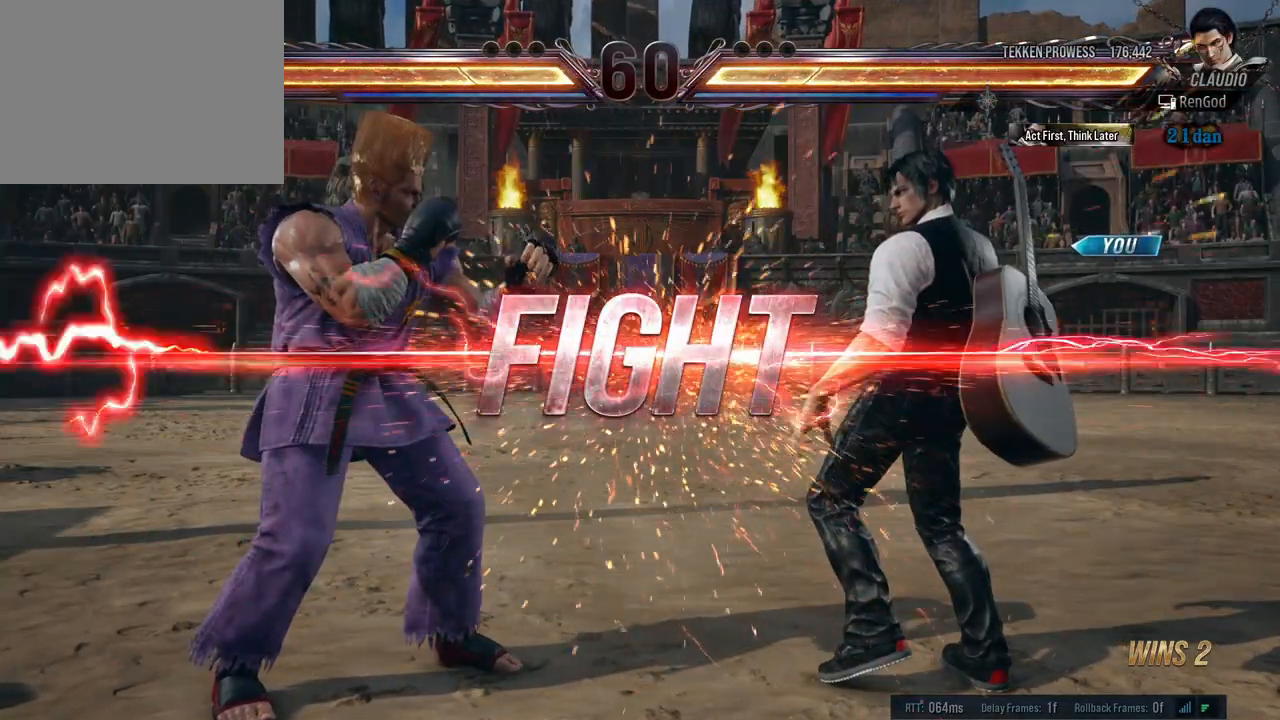
{"buttons": [], "left_stick": "right", "right_stick": "center", "events": [[33, "left_stick", "center"], [250, "left_stick", "right"]]}
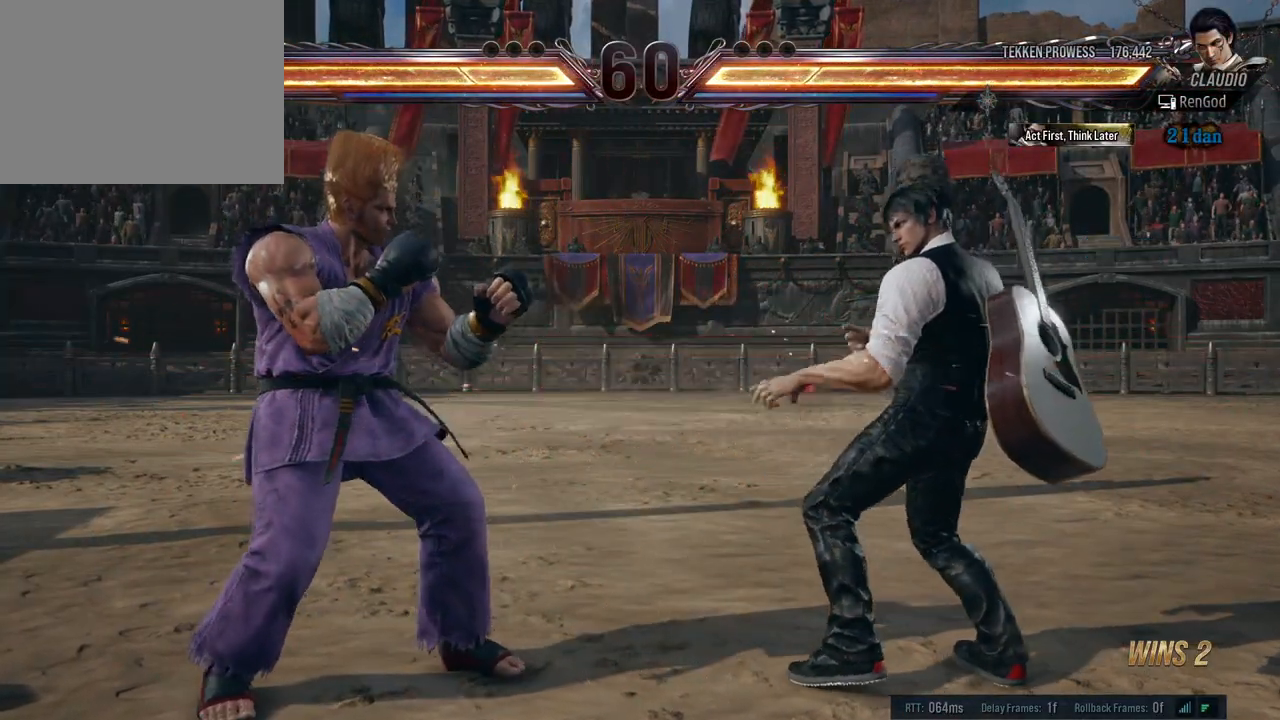
{"buttons": [], "left_stick": "right", "right_stick": "center", "events": [[50, "left_stick", "down-right"], [200, "left_stick", "right"]]}
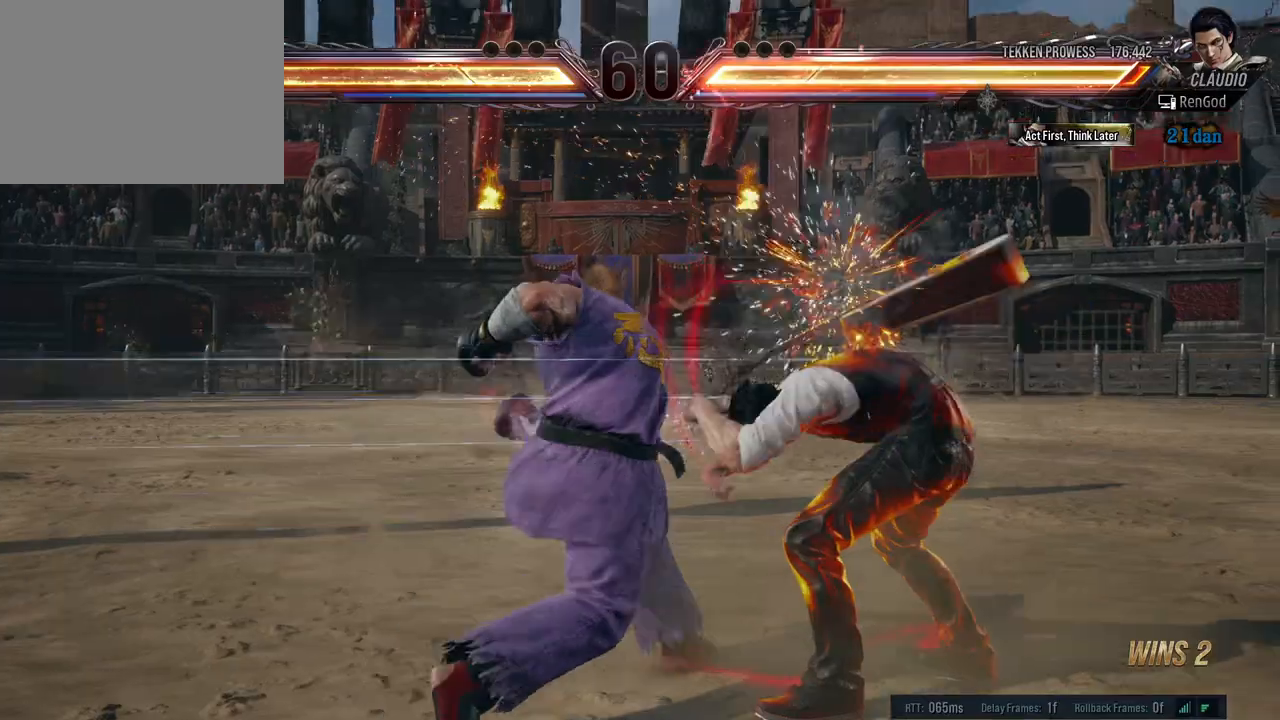
{"buttons": [], "left_stick": "right", "right_stick": "center", "events": [[67, "X", "down"], [67, "left_stick", "center"], [133, "X", "up"], [250, "X", "down"], [283, "X", "up"], [400, "left_stick", "right"]]}
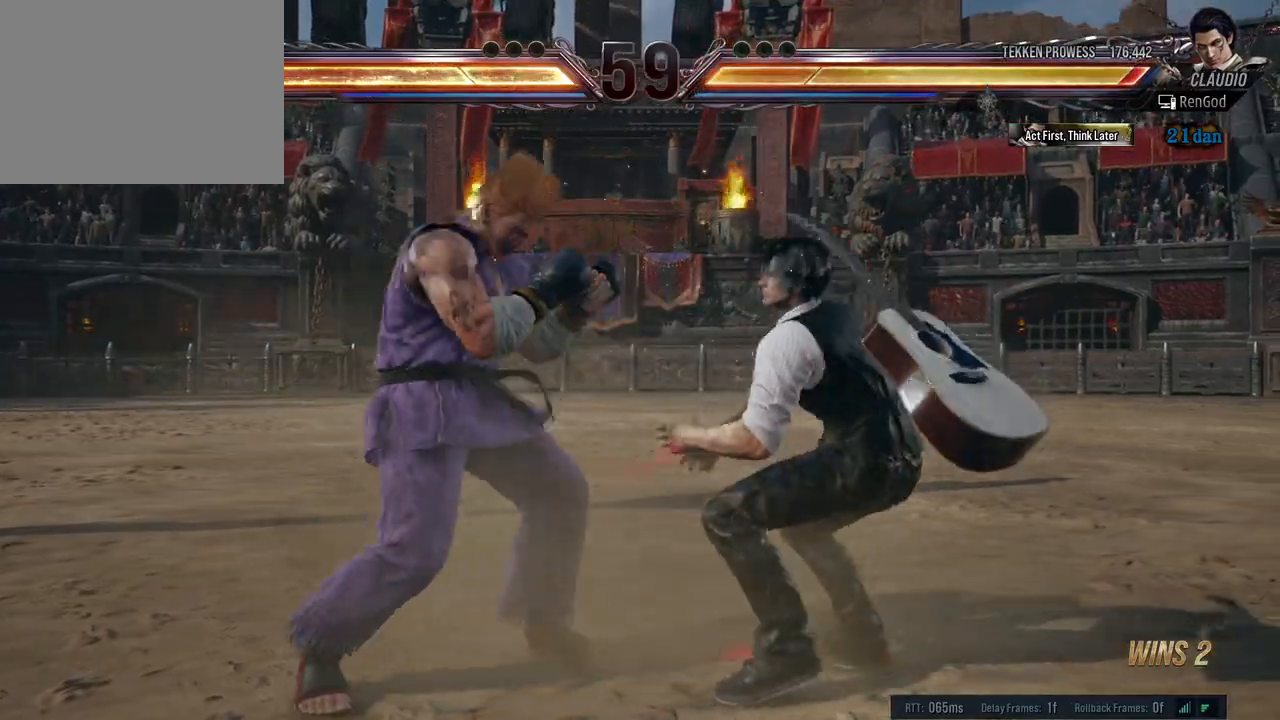
{"buttons": [], "left_stick": "right", "right_stick": "center", "events": [[267, "left_stick", "down-right"], [483, "left_stick", "right"]]}
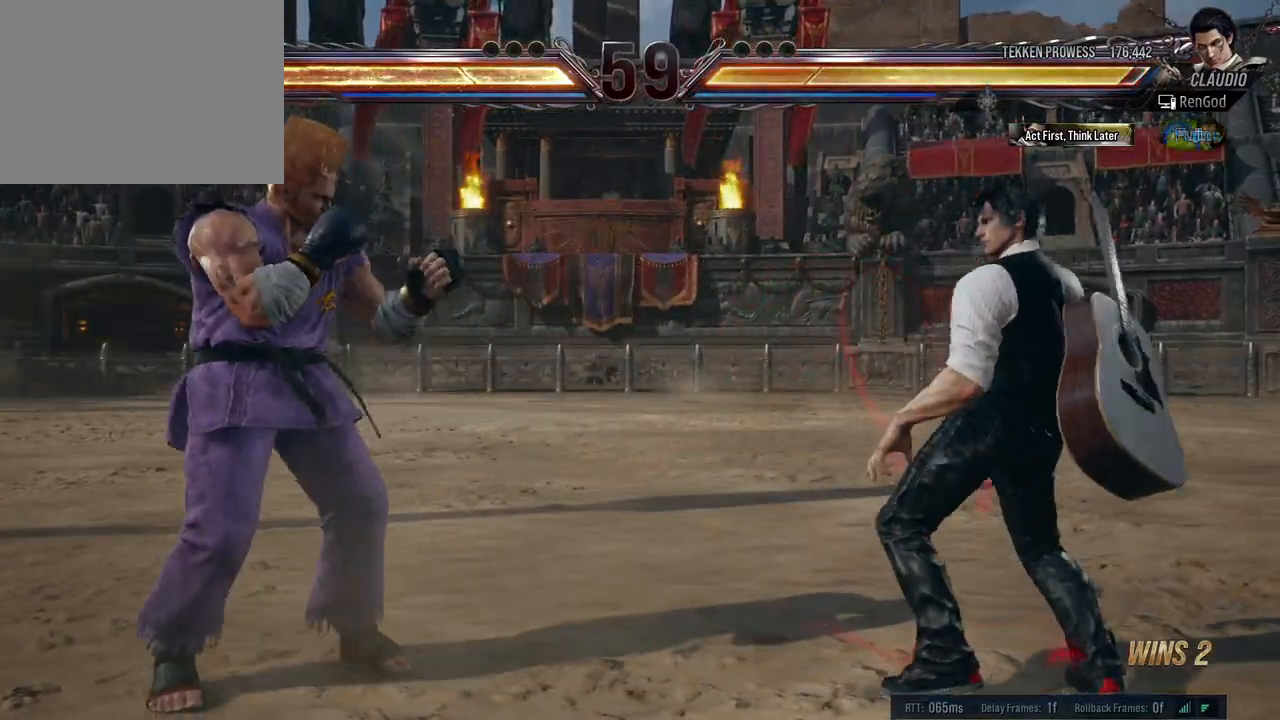
{"buttons": [], "left_stick": "right", "right_stick": "center", "events": [[67, "X", "down"], [283, "X", "up"]]}
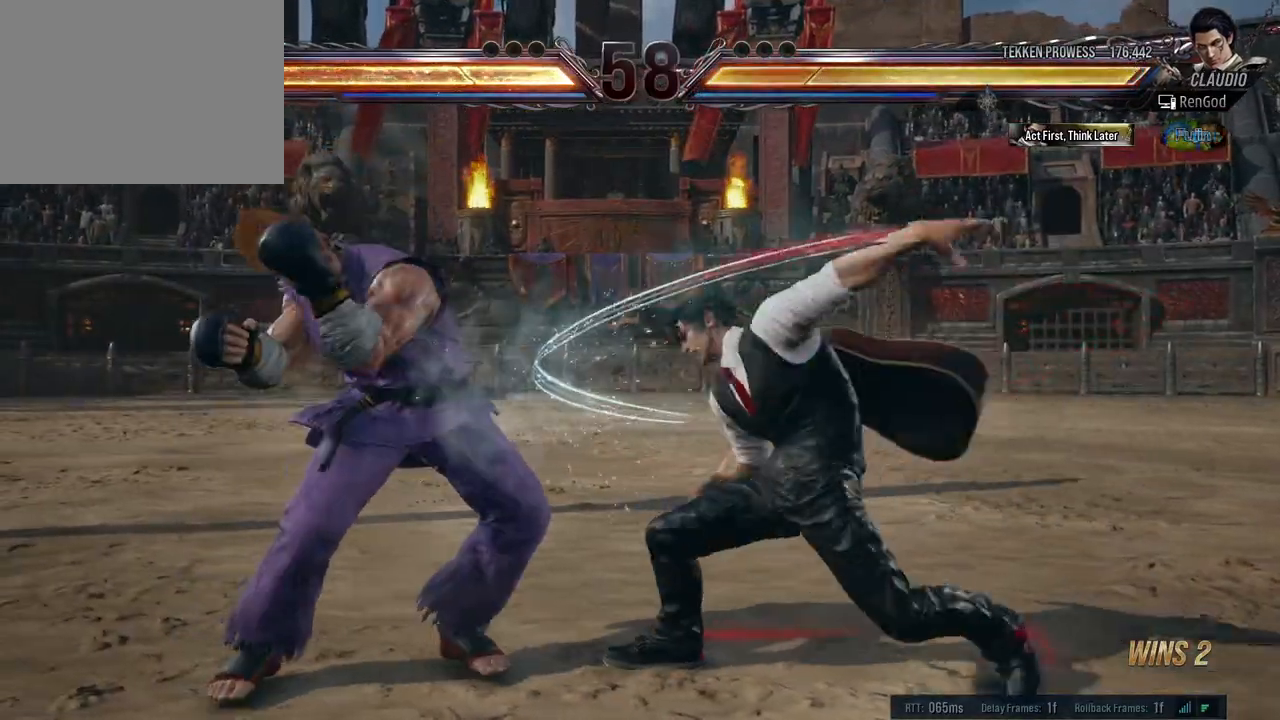
{"buttons": ["X"], "left_stick": "right", "right_stick": "center", "events": [[67, "left_stick", "center"], [150, "left_stick", "right"], [267, "left_stick", "center"], [317, "left_stick", "right"], [483, "X", "down"]]}
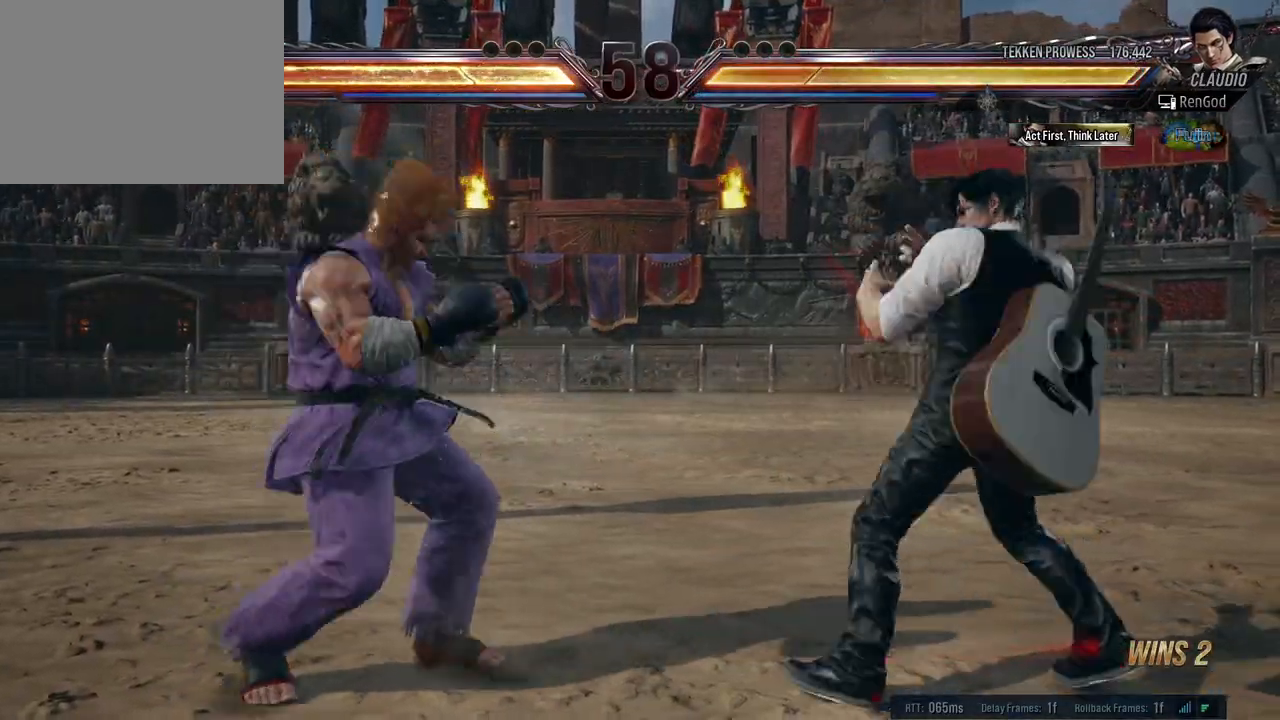
{"buttons": [], "left_stick": "right", "right_stick": "center", "events": [[17, "Y", "down"], [200, "X", "up"], [200, "Y", "up"]]}
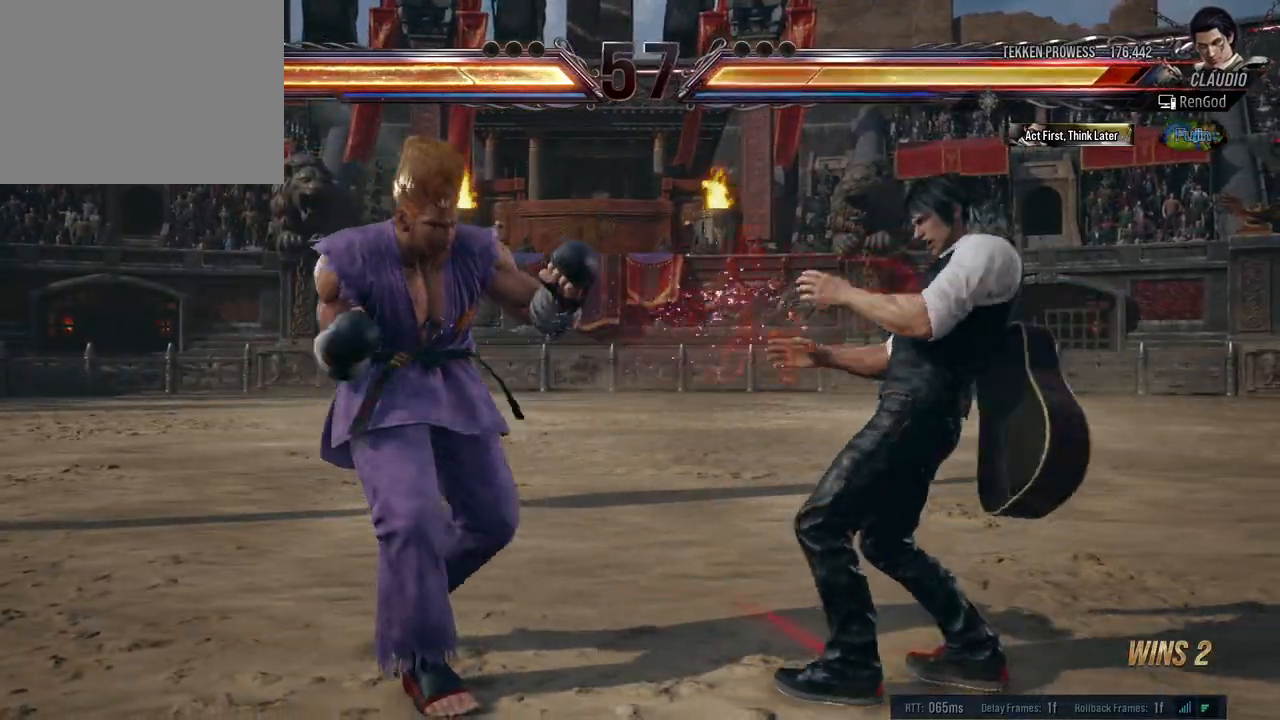
{"buttons": [], "left_stick": "right", "right_stick": "center", "events": [[217, "X", "down"], [217, "Y", "down"], [467, "X", "up"], [467, "Y", "up"]]}
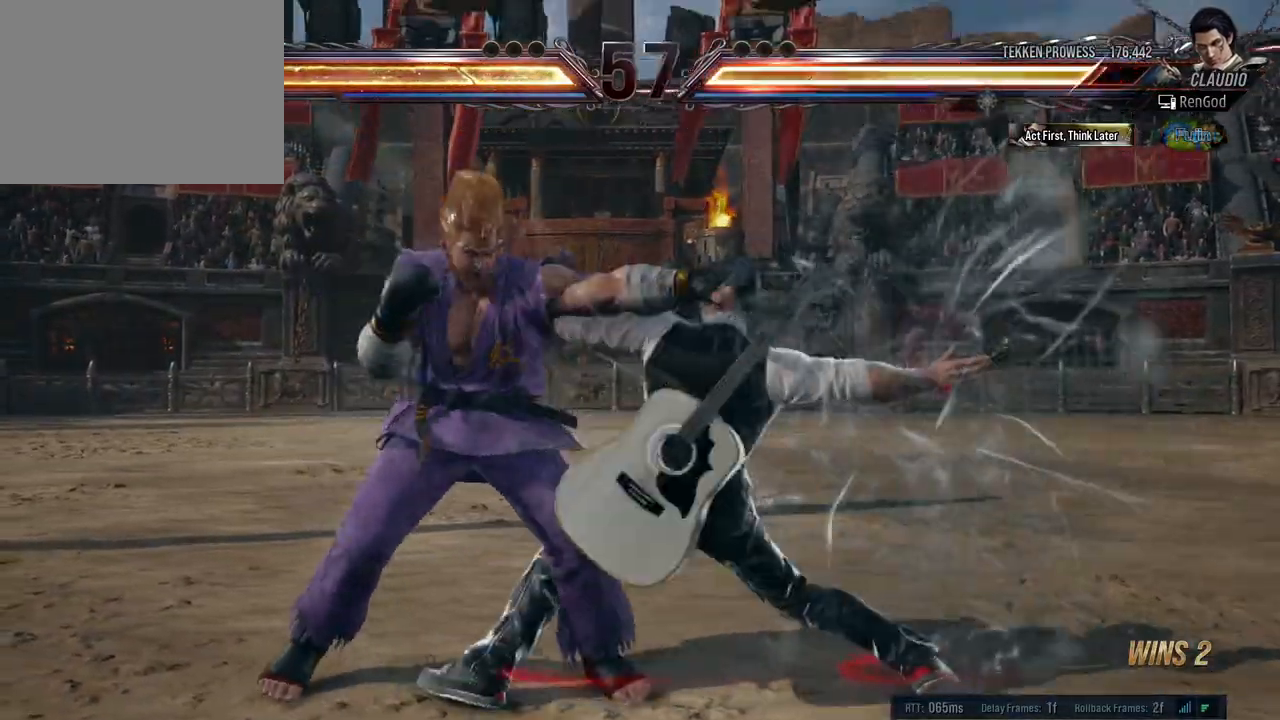
{"buttons": [], "left_stick": "right", "right_stick": "center", "events": [[133, "A", "down"], [333, "A", "up"]]}
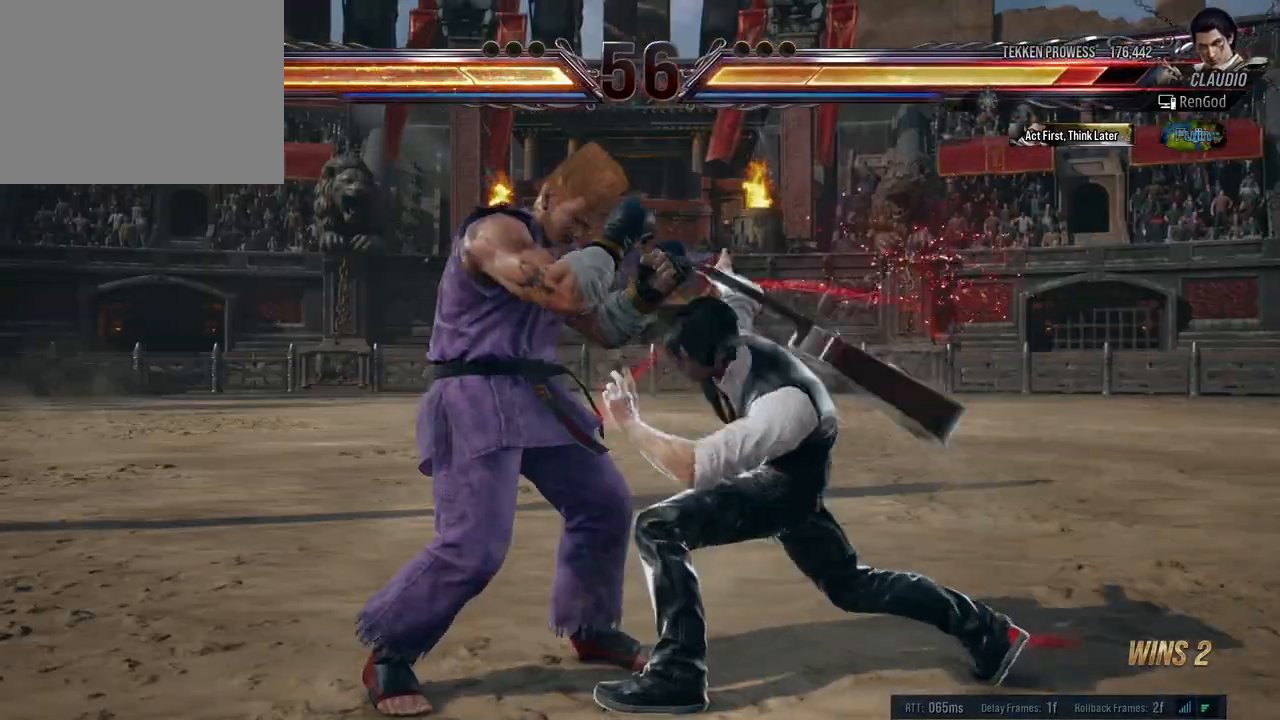
{"buttons": [], "left_stick": "right", "right_stick": "center", "events": [[17, "A", "down"], [133, "left_stick", "center"], [183, "A", "up"], [267, "left_stick", "right"], [383, "left_stick", "center"], [433, "left_stick", "right"]]}
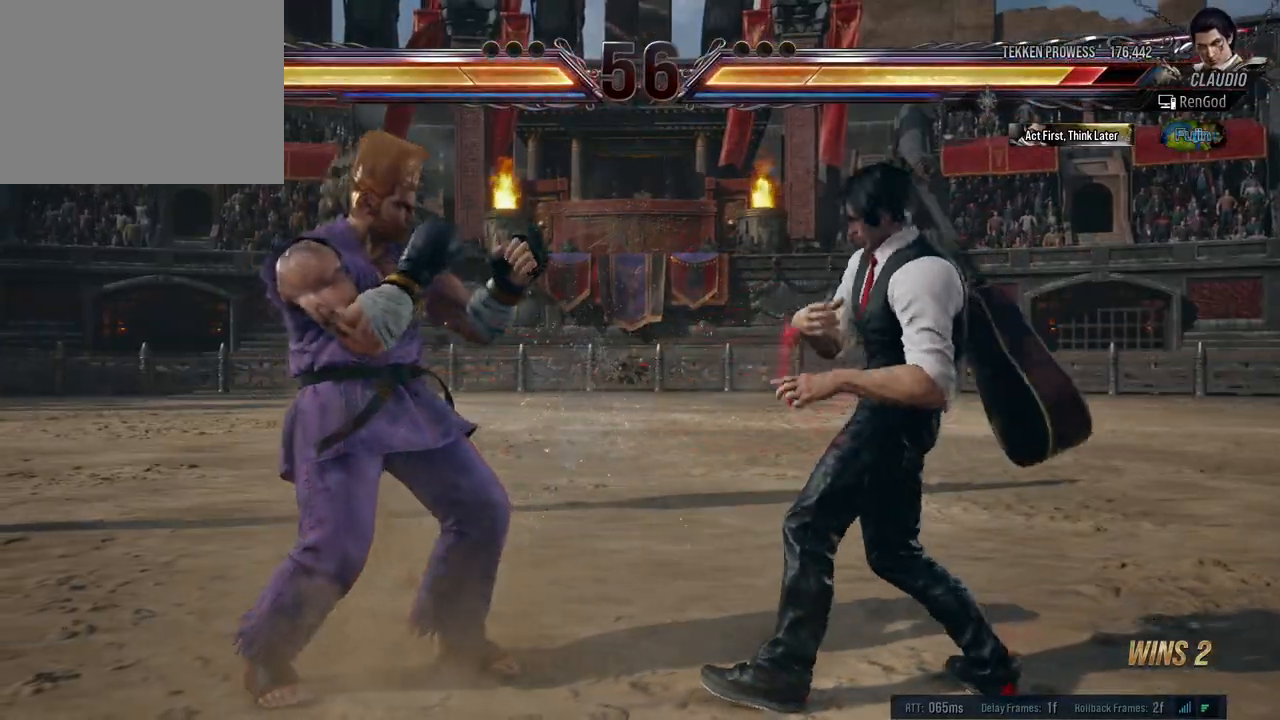
{"buttons": [], "left_stick": "right", "right_stick": "center", "events": [[233, "left_stick", "down-right"], [383, "left_stick", "right"]]}
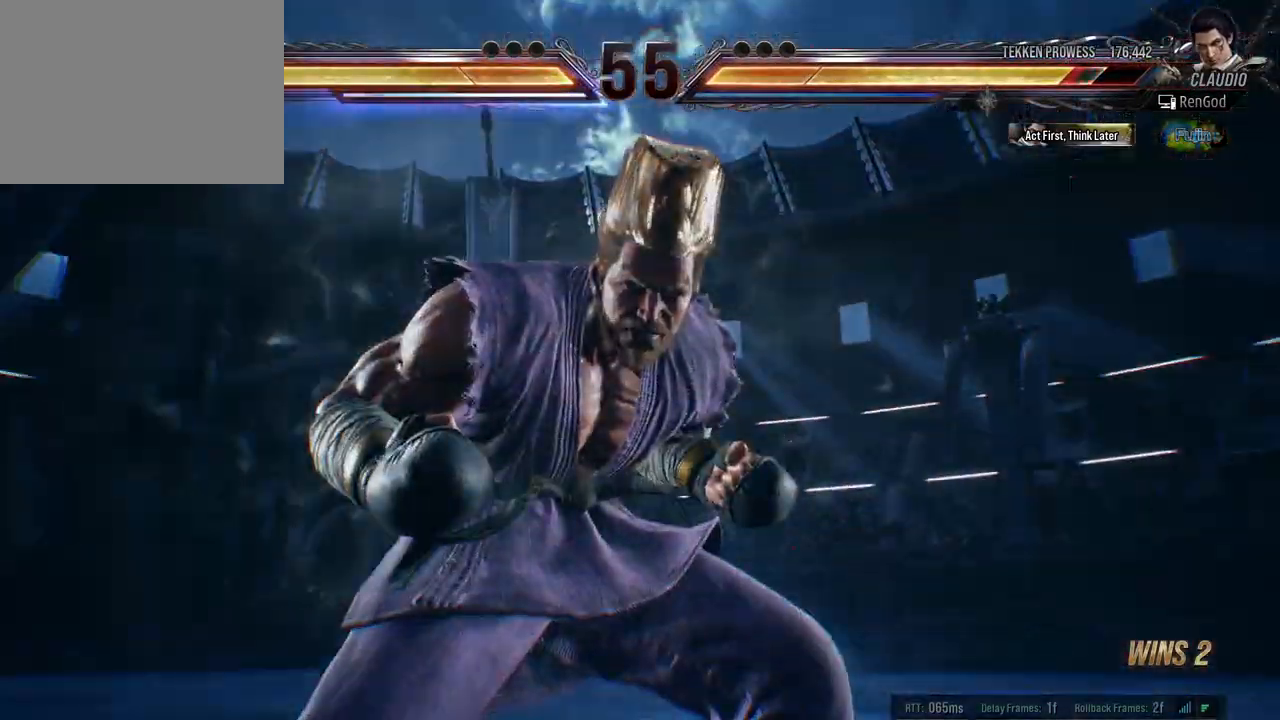
{"buttons": [], "left_stick": "right", "right_stick": "center", "events": []}